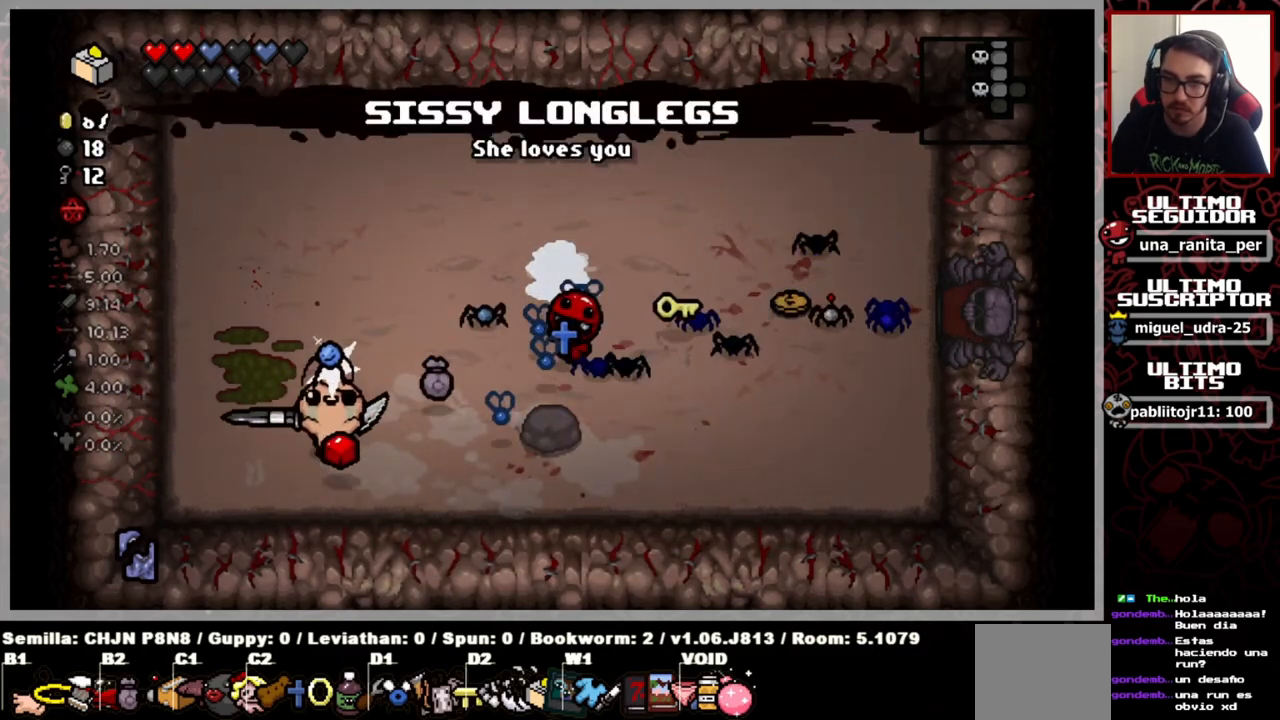
Gameplay with a controller (Xbox layout); each line is a JSON object with the inputs held at the frame after it. "events" lists button and stick changes between this image and that frame as [ms after this image, input, new state], when the widget could be followed in between. Not read: START.
{"buttons": [], "left_stick": "center", "right_stick": "center", "events": []}
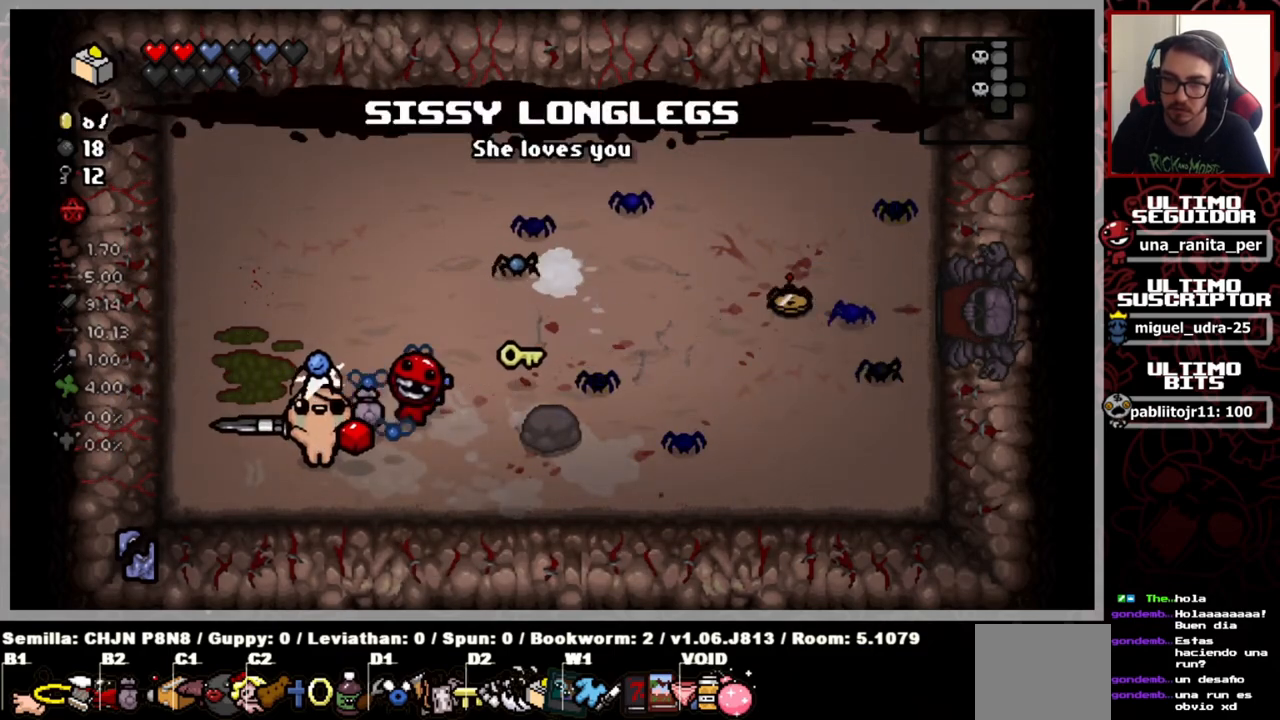
{"buttons": [], "left_stick": "center", "right_stick": "center", "events": []}
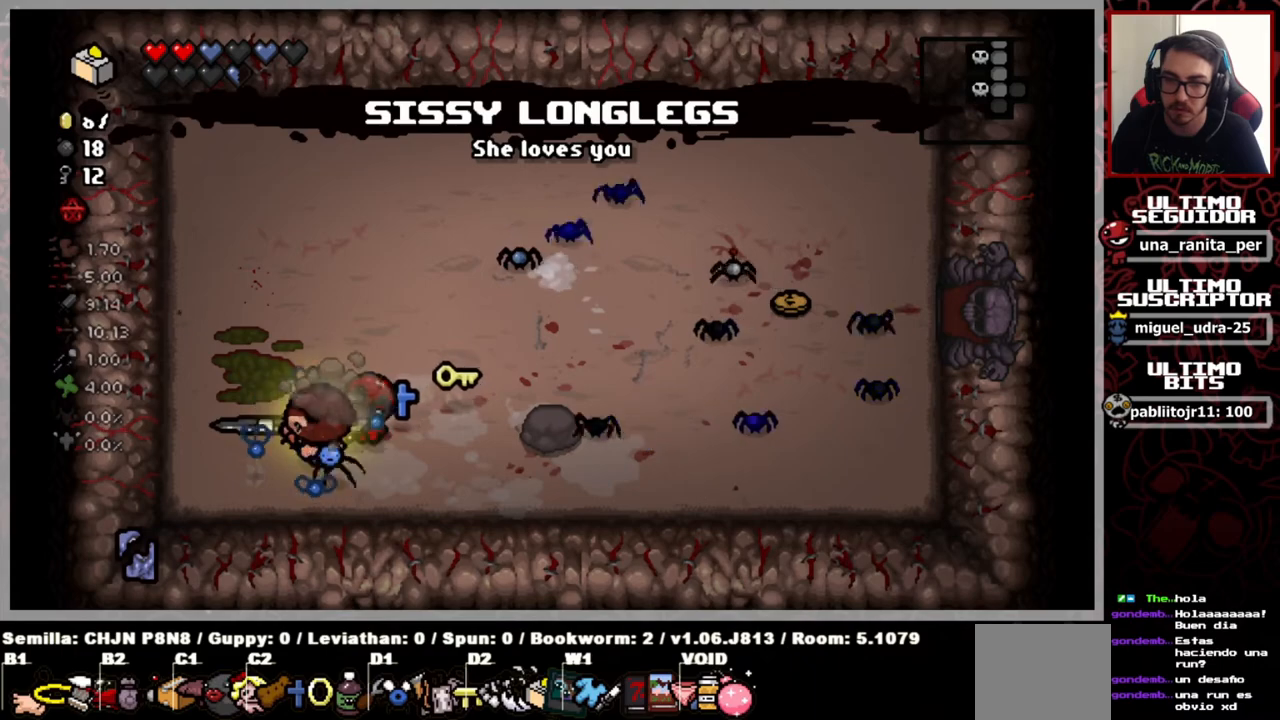
{"buttons": [], "left_stick": "center", "right_stick": "center", "events": [[234, "left_stick", "up"], [451, "left_stick", "center"]]}
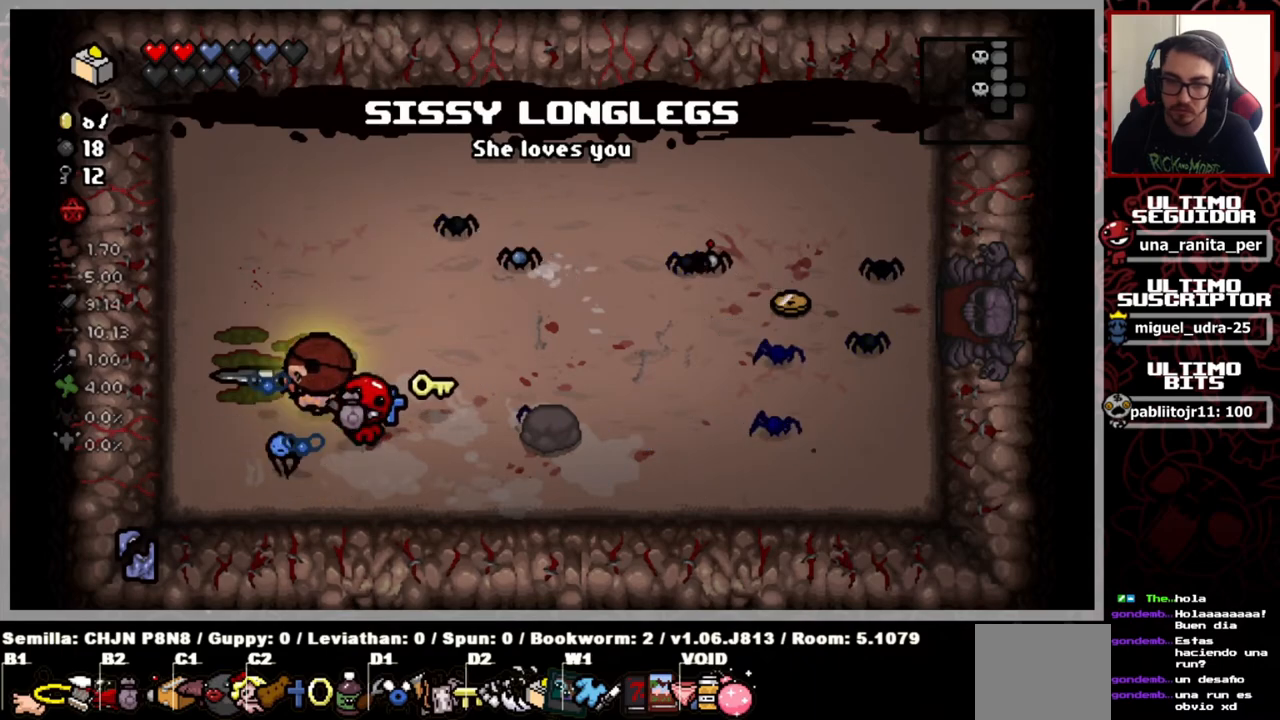
{"buttons": [], "left_stick": "center", "right_stick": "center", "events": []}
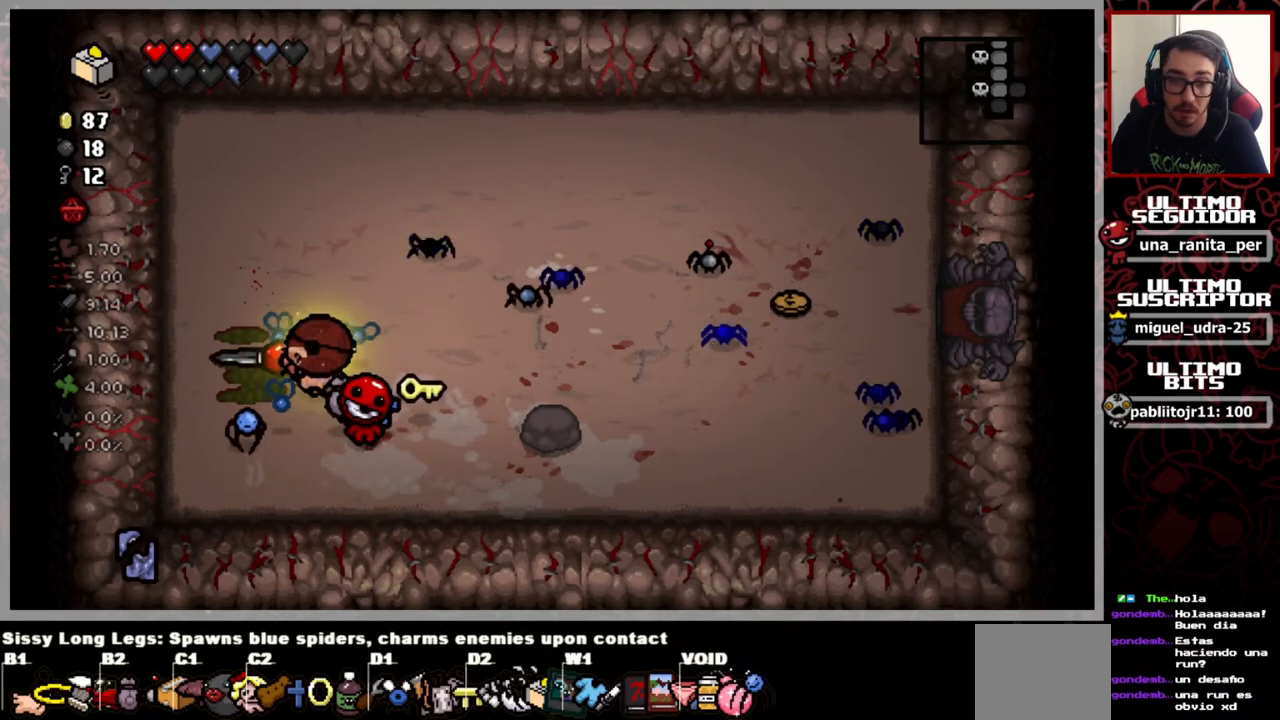
{"buttons": [], "left_stick": "center", "right_stick": "center", "events": []}
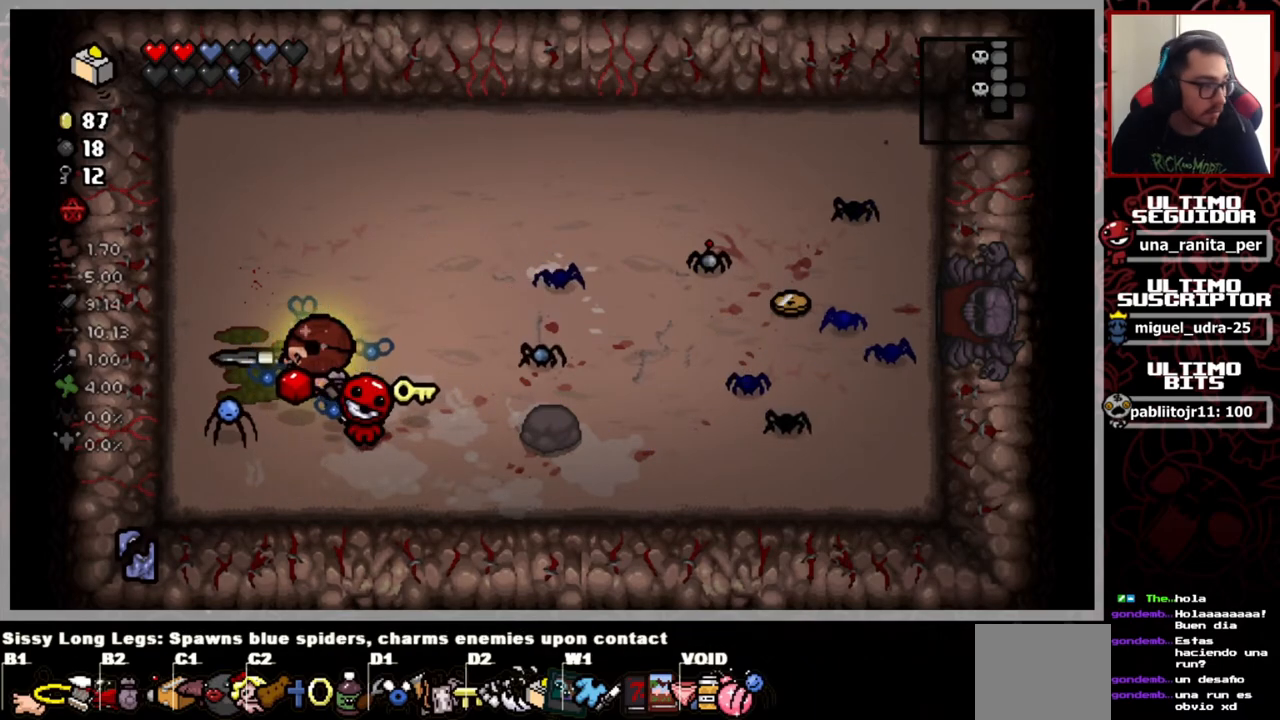
{"buttons": [], "left_stick": "center", "right_stick": "center", "events": []}
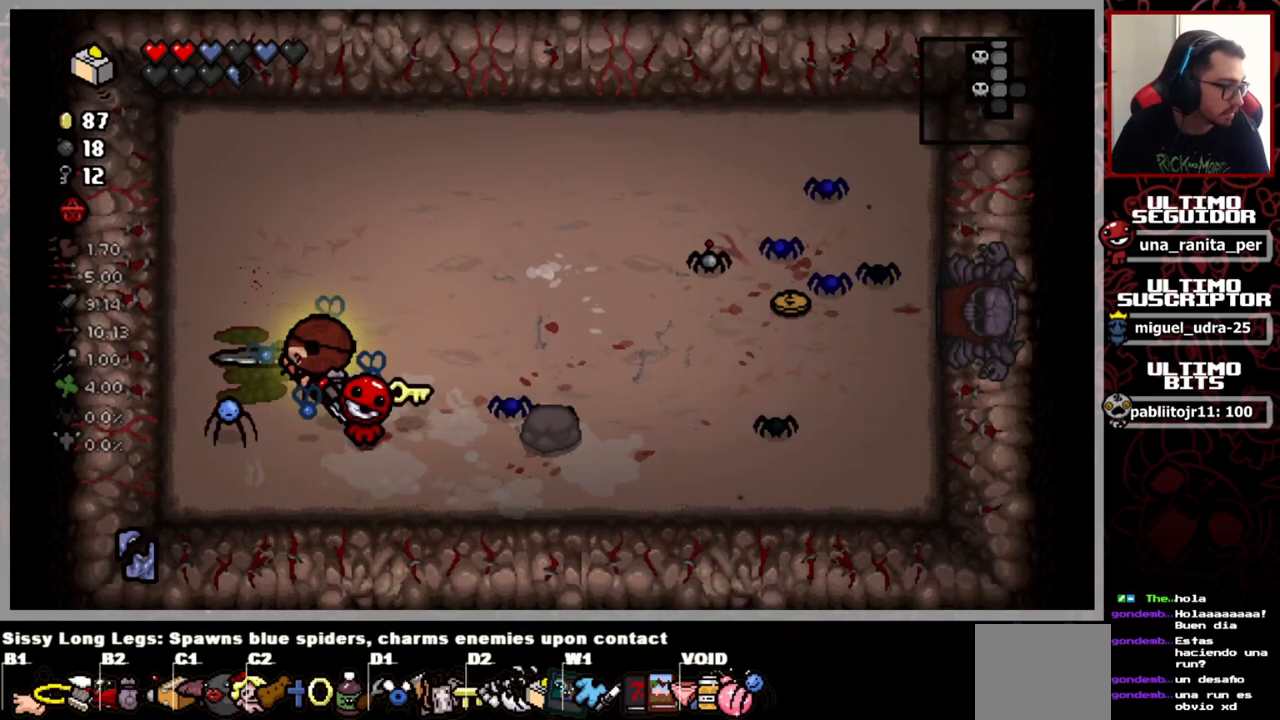
{"buttons": [], "left_stick": "center", "right_stick": "center", "events": []}
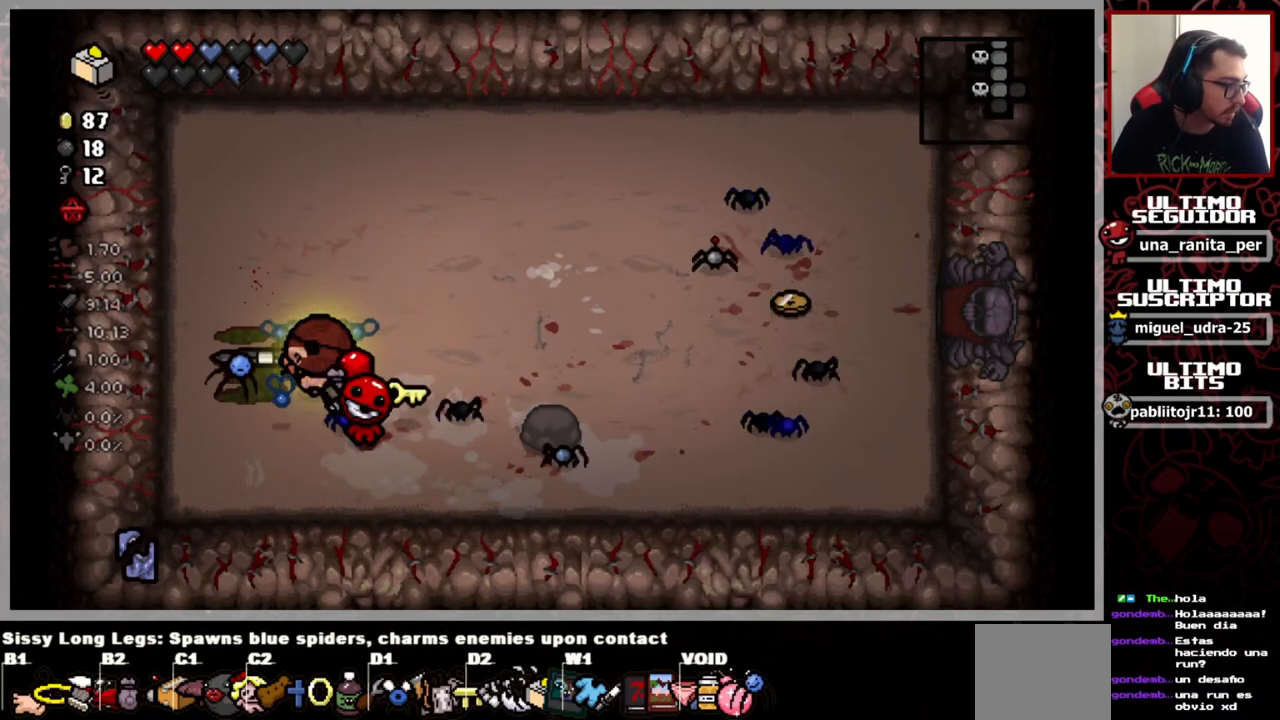
{"buttons": [], "left_stick": "center", "right_stick": "center", "events": []}
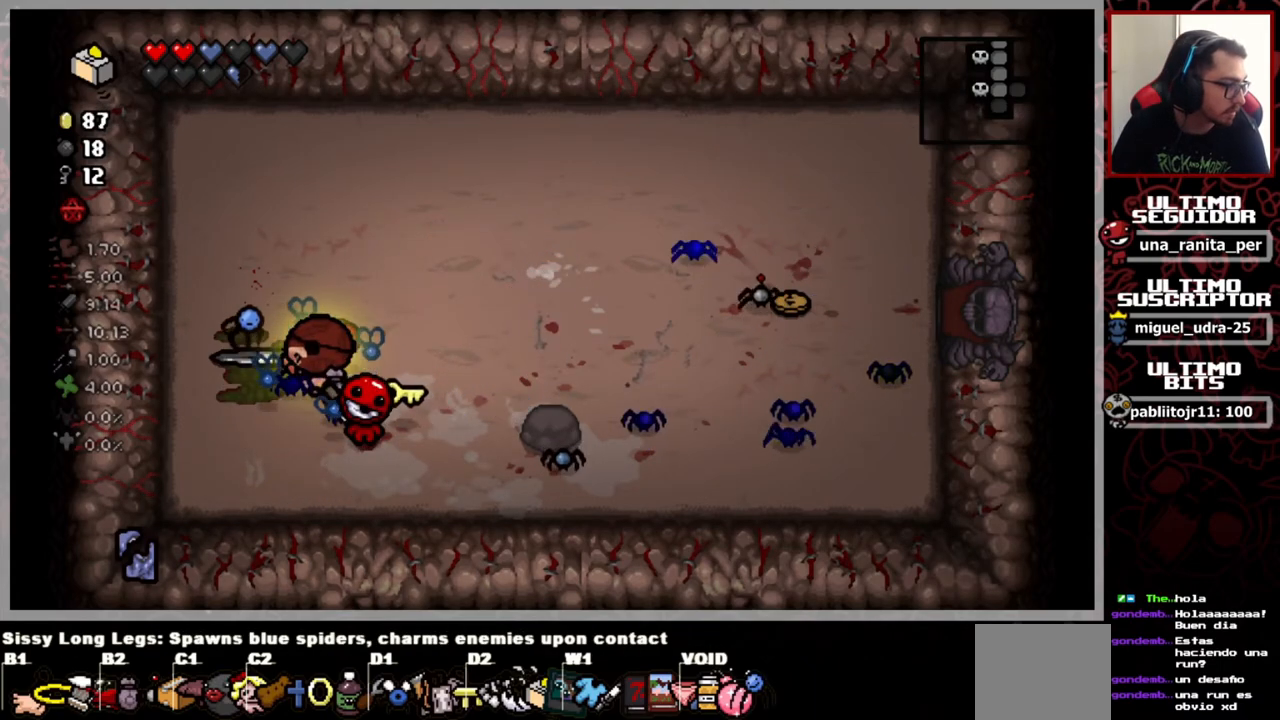
{"buttons": [], "left_stick": "center", "right_stick": "center", "events": []}
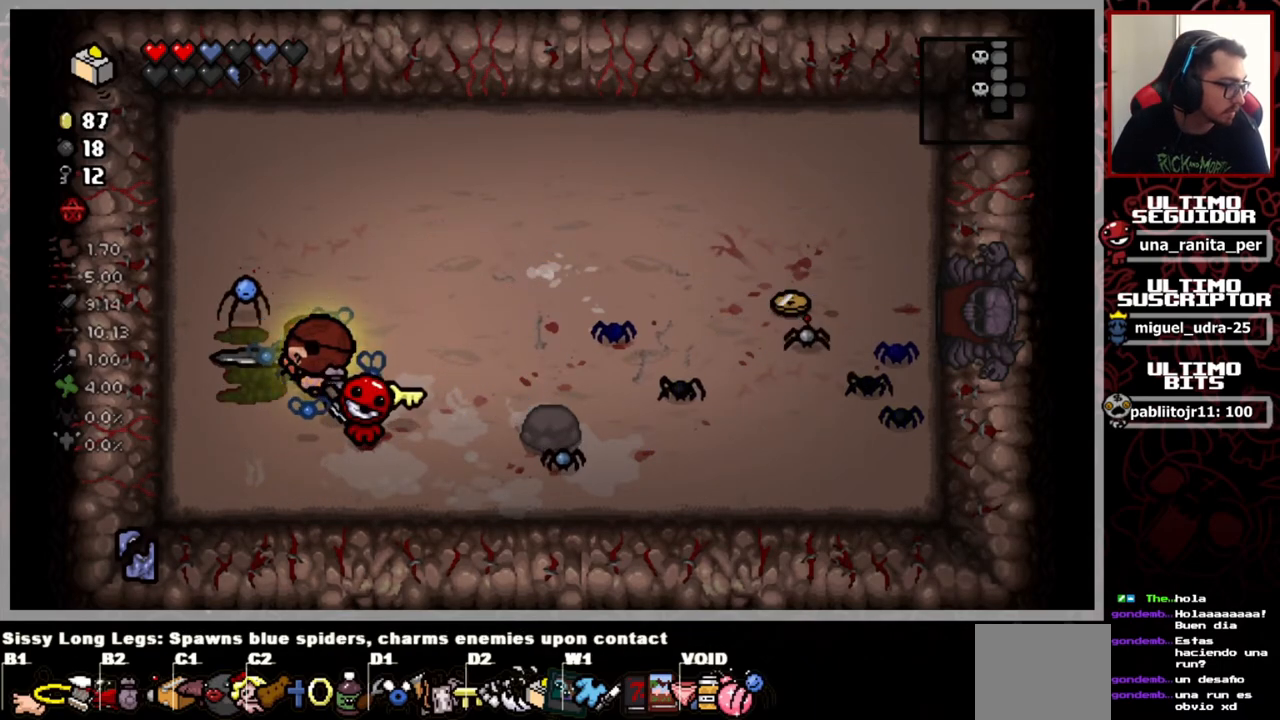
{"buttons": [], "left_stick": "center", "right_stick": "center", "events": []}
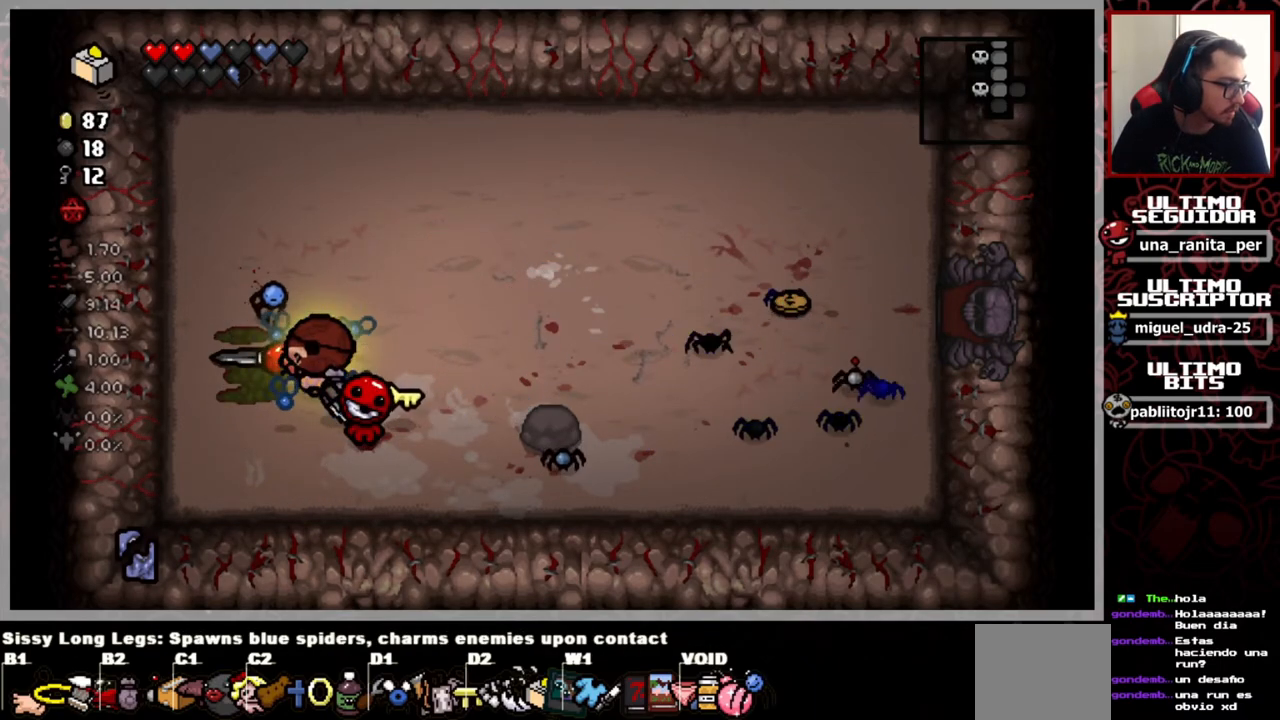
{"buttons": [], "left_stick": "center", "right_stick": "center", "events": []}
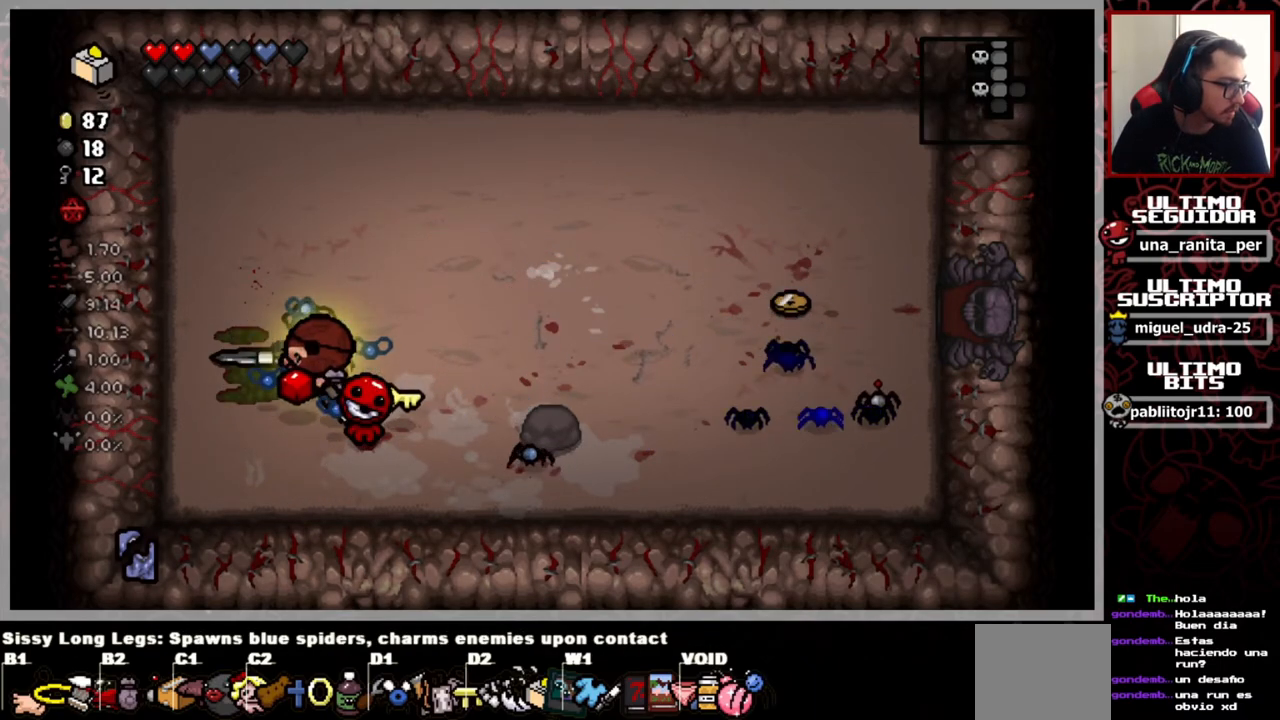
{"buttons": [], "left_stick": "down-right", "right_stick": "center", "events": [[484, "left_stick", "down-right"]]}
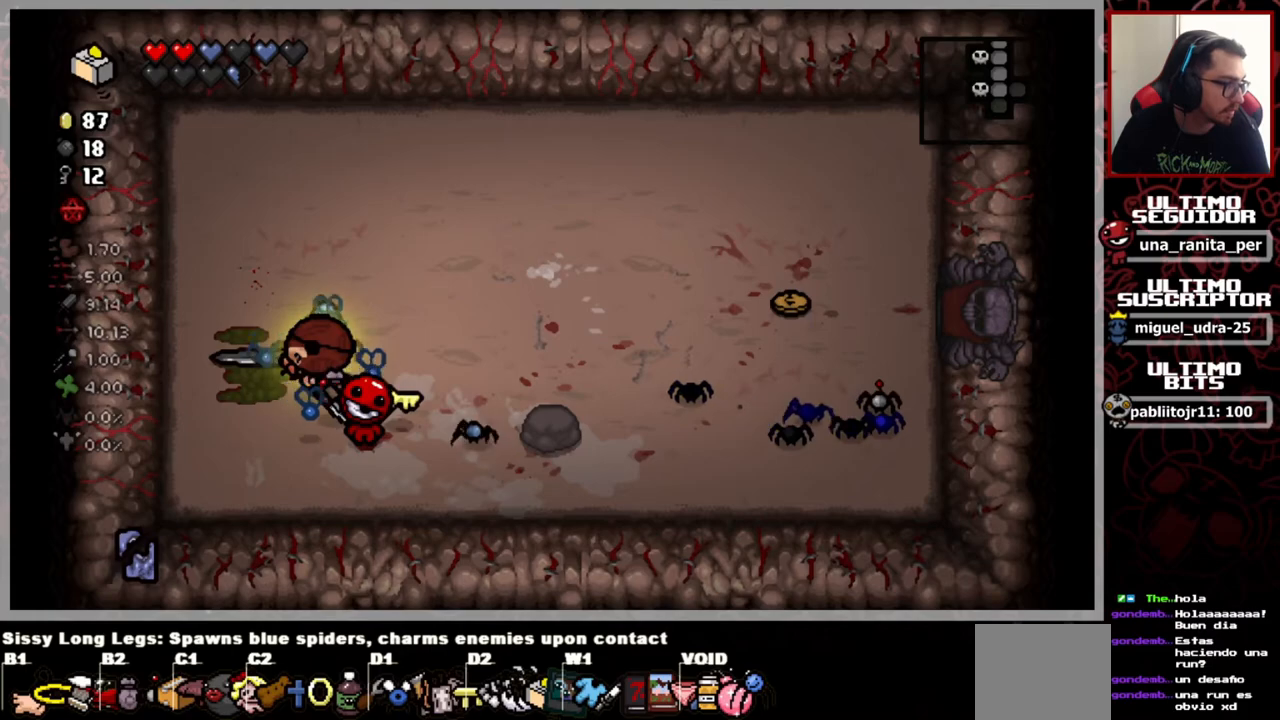
{"buttons": [], "left_stick": "down-right", "right_stick": "center", "events": []}
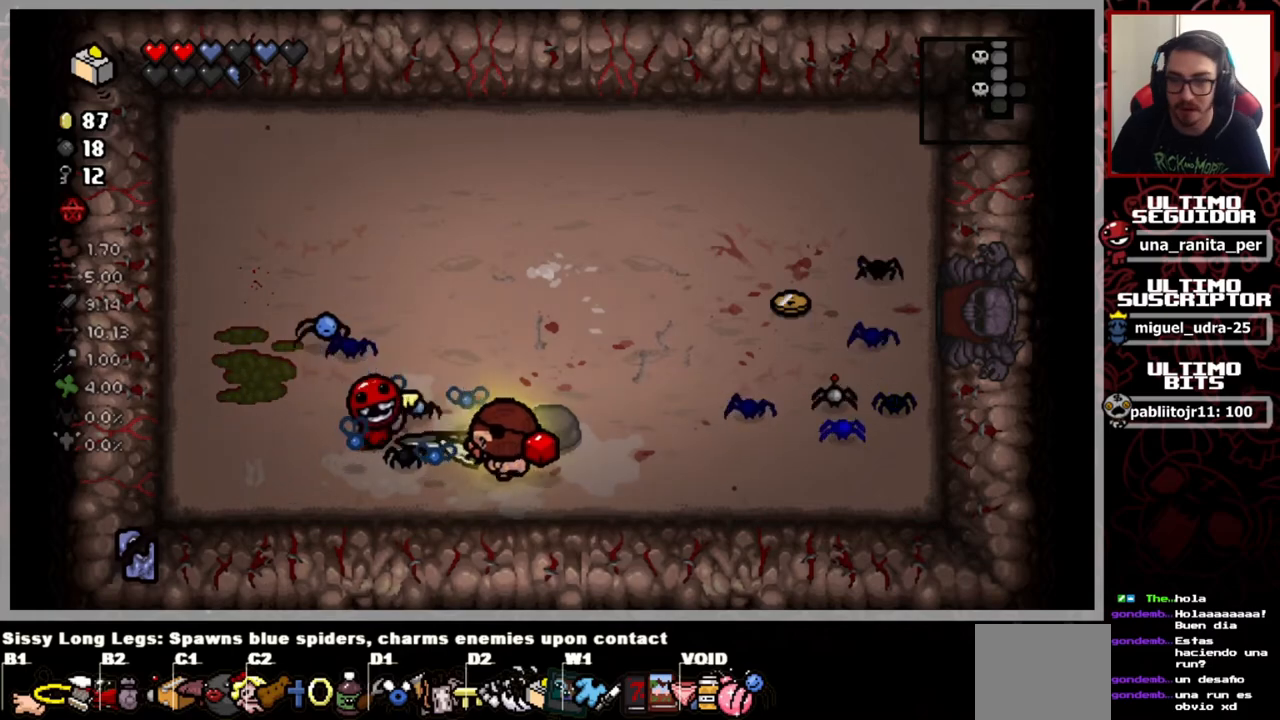
{"buttons": [], "left_stick": "up-right", "right_stick": "center", "events": [[34, "left_stick", "right"], [134, "left_stick", "up-right"]]}
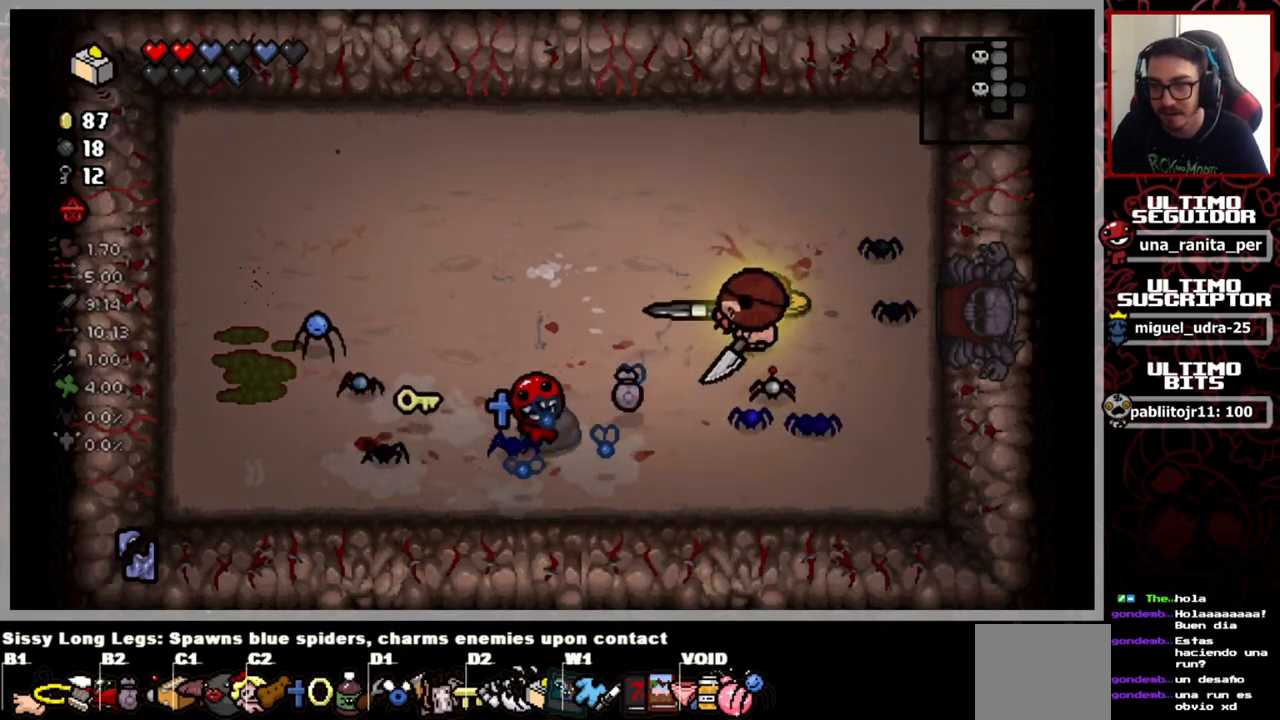
{"buttons": [], "left_stick": "center", "right_stick": "center", "events": [[66, "left_stick", "right"], [300, "left_stick", "center"]]}
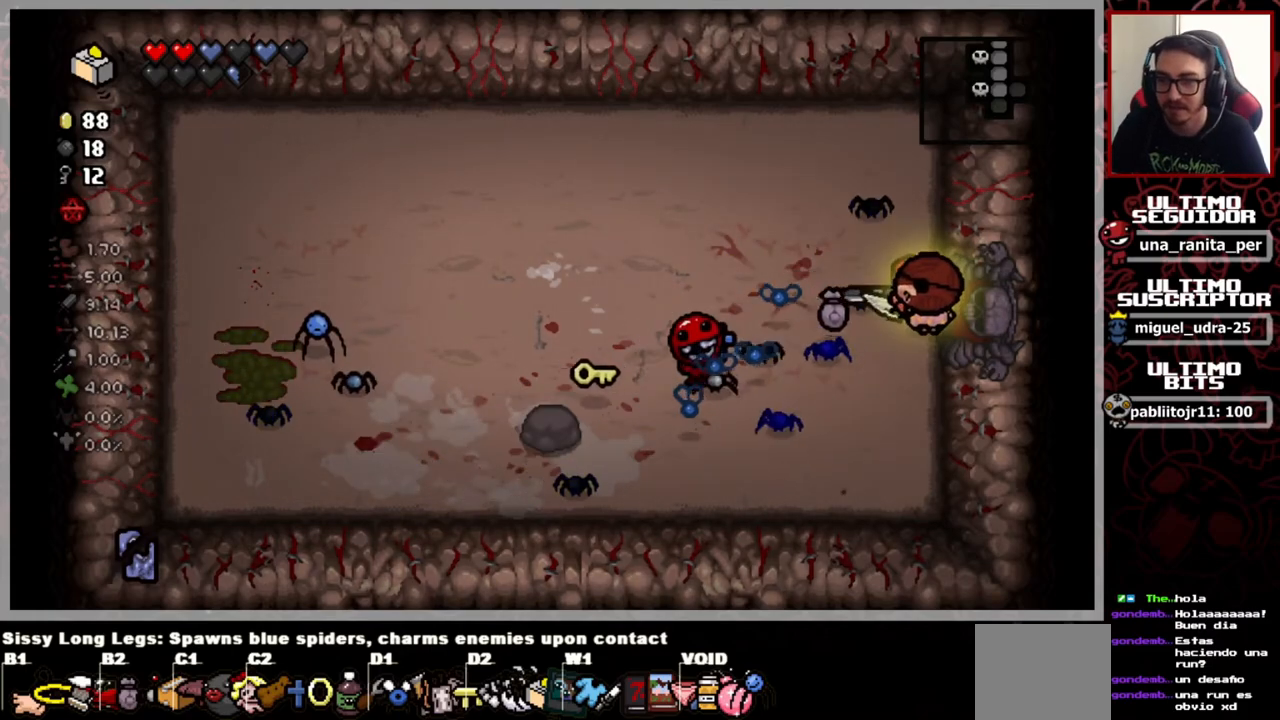
{"buttons": [], "left_stick": "center", "right_stick": "center", "events": [[350, "left_stick", "left"], [484, "left_stick", "center"]]}
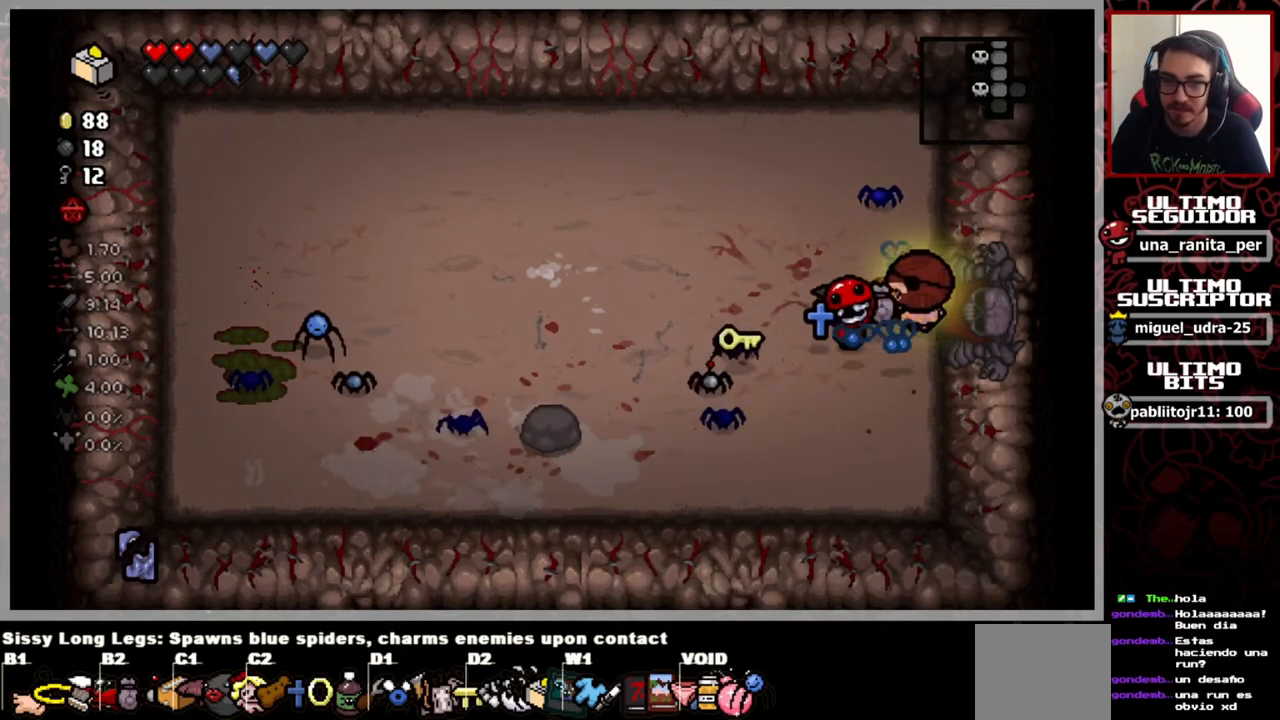
{"buttons": [], "left_stick": "center", "right_stick": "center", "events": []}
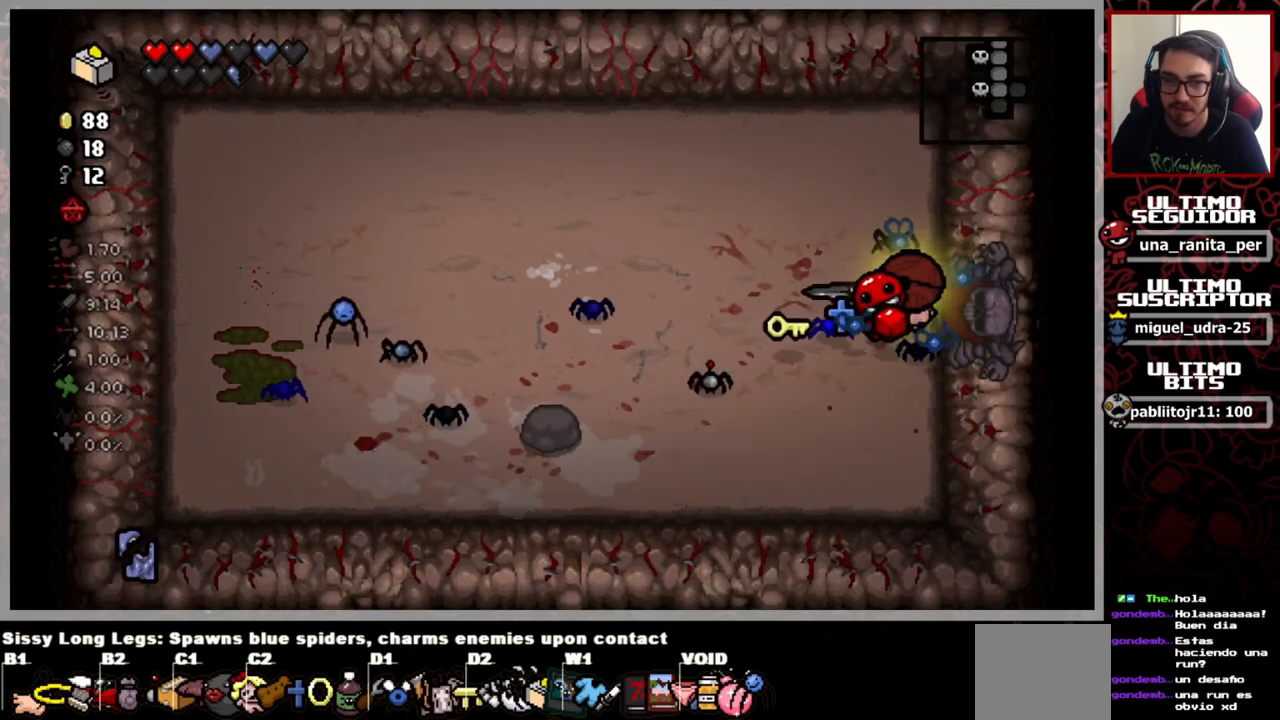
{"buttons": [], "left_stick": "up-right", "right_stick": "center", "events": [[300, "left_stick", "up-right"]]}
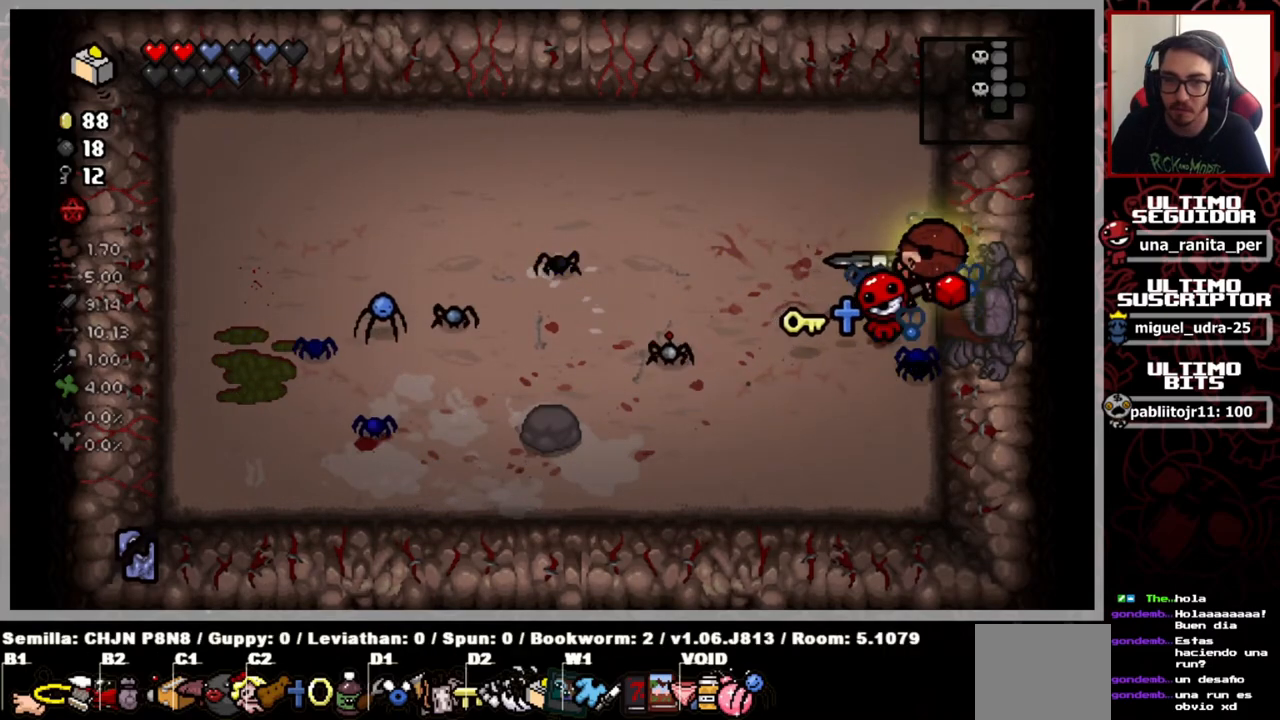
{"buttons": [], "left_stick": "right", "right_stick": "center", "events": [[33, "left_stick", "right"]]}
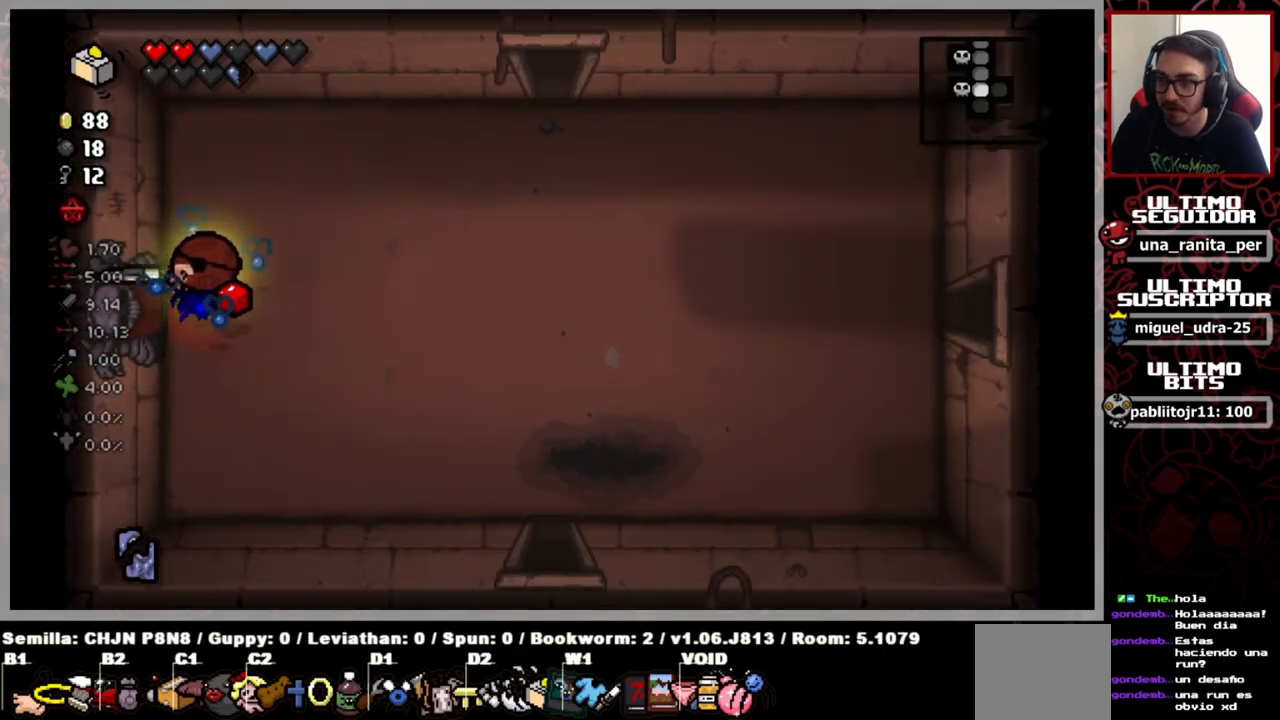
{"buttons": [], "left_stick": "down-right", "right_stick": "center", "events": [[117, "left_stick", "down-right"]]}
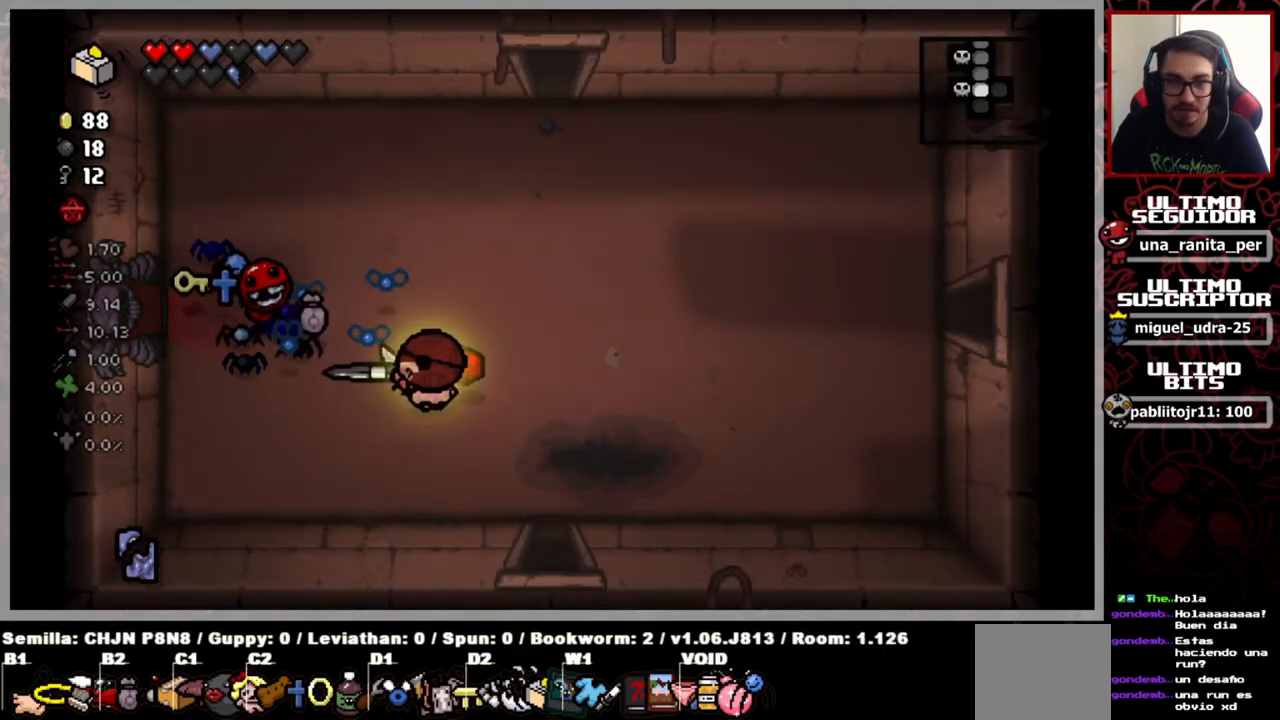
{"buttons": [], "left_stick": "down", "right_stick": "center", "events": [[200, "left_stick", "down"]]}
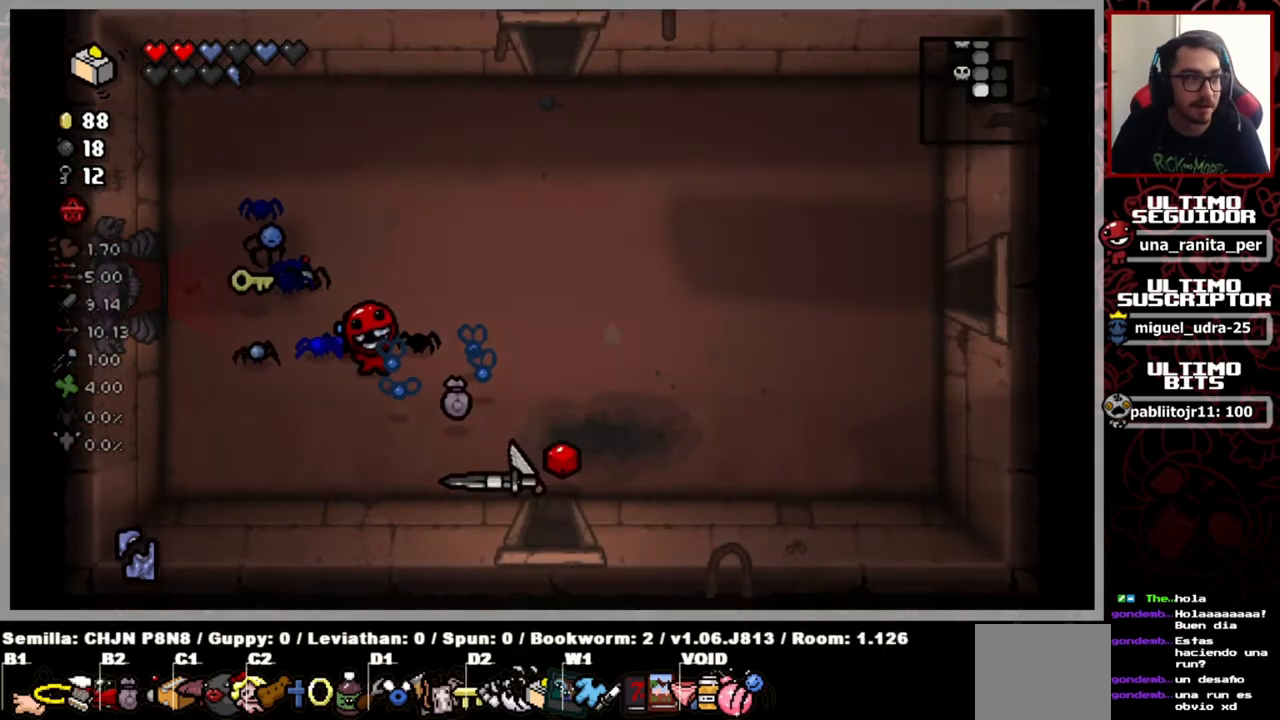
{"buttons": [], "left_stick": "center", "right_stick": "center", "events": [[250, "left_stick", "center"]]}
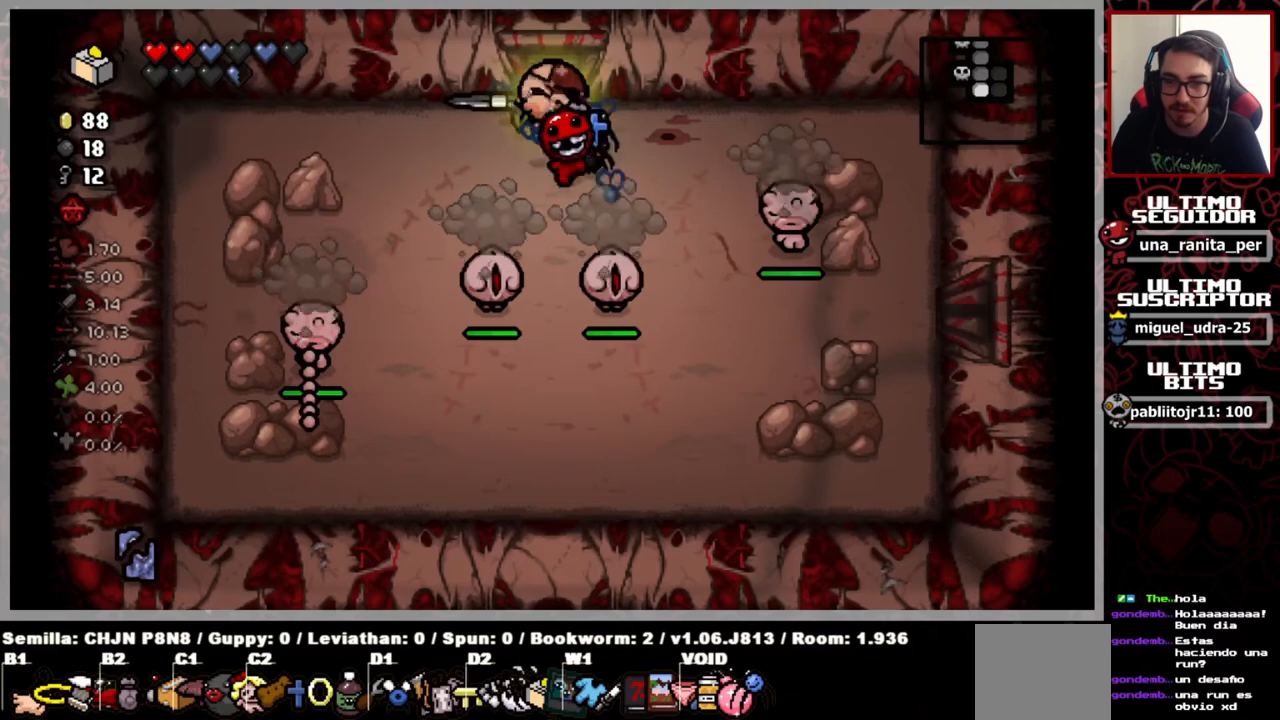
{"buttons": [], "left_stick": "center", "right_stick": "down", "events": [[16, "right_stick", "down"], [150, "left_stick", "down-left"], [233, "left_stick", "down-right"], [433, "left_stick", "center"]]}
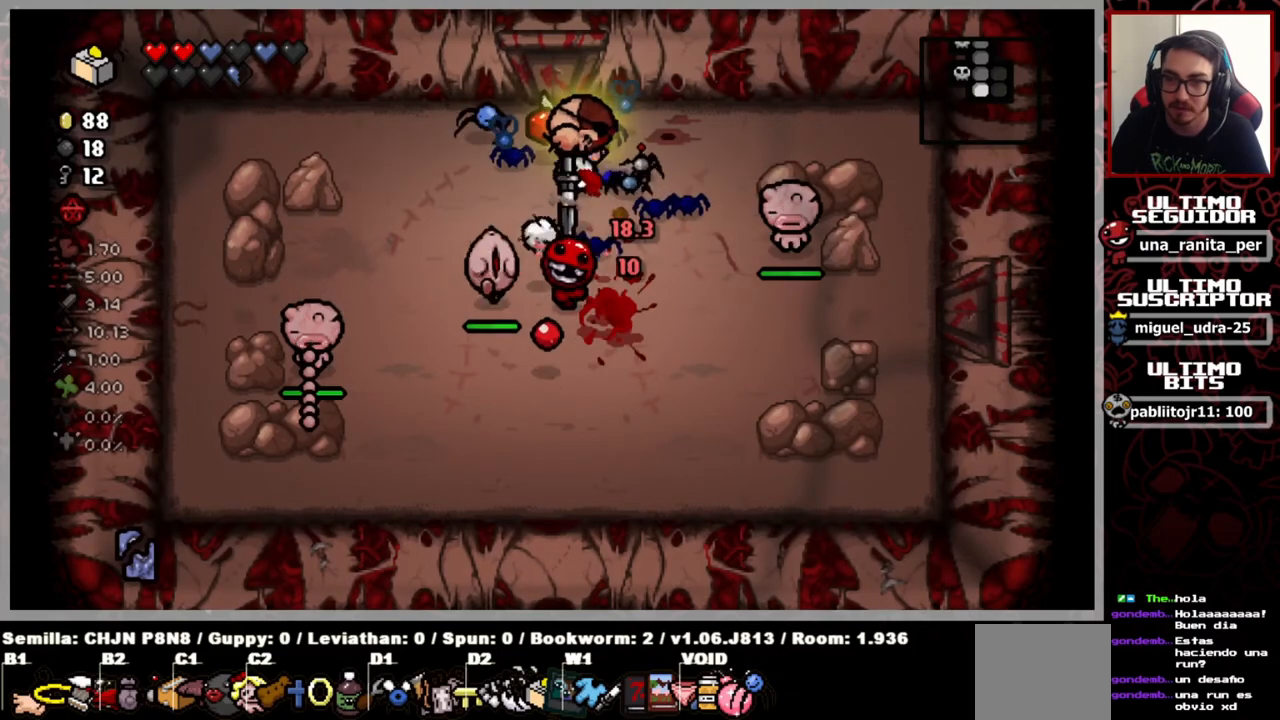
{"buttons": [], "left_stick": "down-right", "right_stick": "up-left", "events": [[67, "left_stick", "down"], [200, "right_stick", "left"], [467, "left_stick", "down-right"], [484, "right_stick", "up-left"]]}
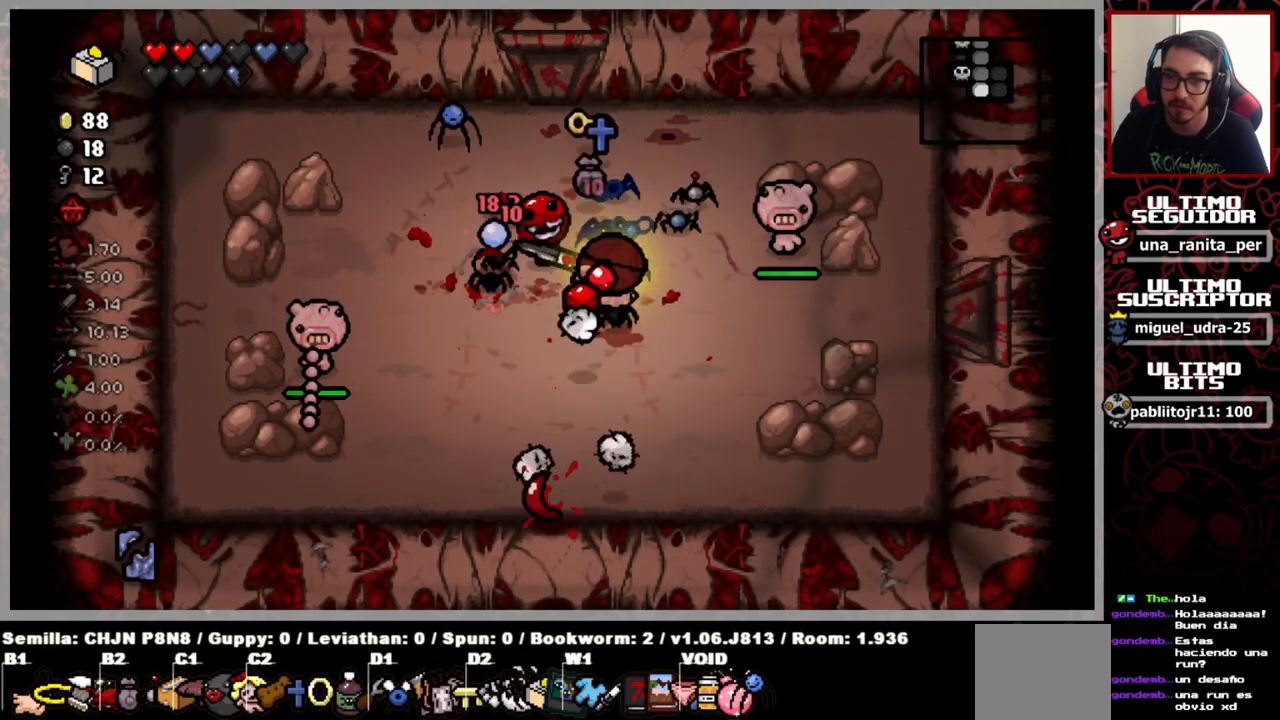
{"buttons": [], "left_stick": "up-right", "right_stick": "up", "events": [[133, "right_stick", "up"], [283, "left_stick", "center"], [383, "left_stick", "left"], [500, "left_stick", "up-right"]]}
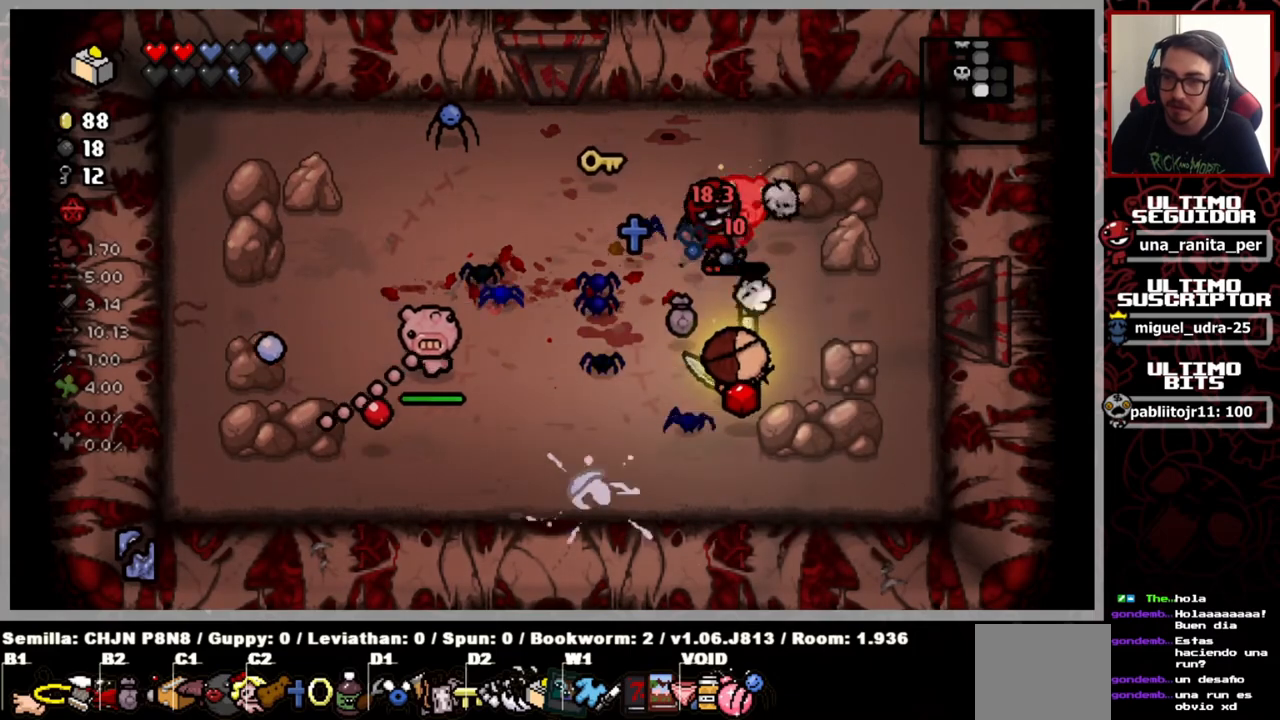
{"buttons": [], "left_stick": "left", "right_stick": "left", "events": [[184, "left_stick", "center"], [334, "left_stick", "left"], [334, "right_stick", "up-left"], [501, "right_stick", "left"]]}
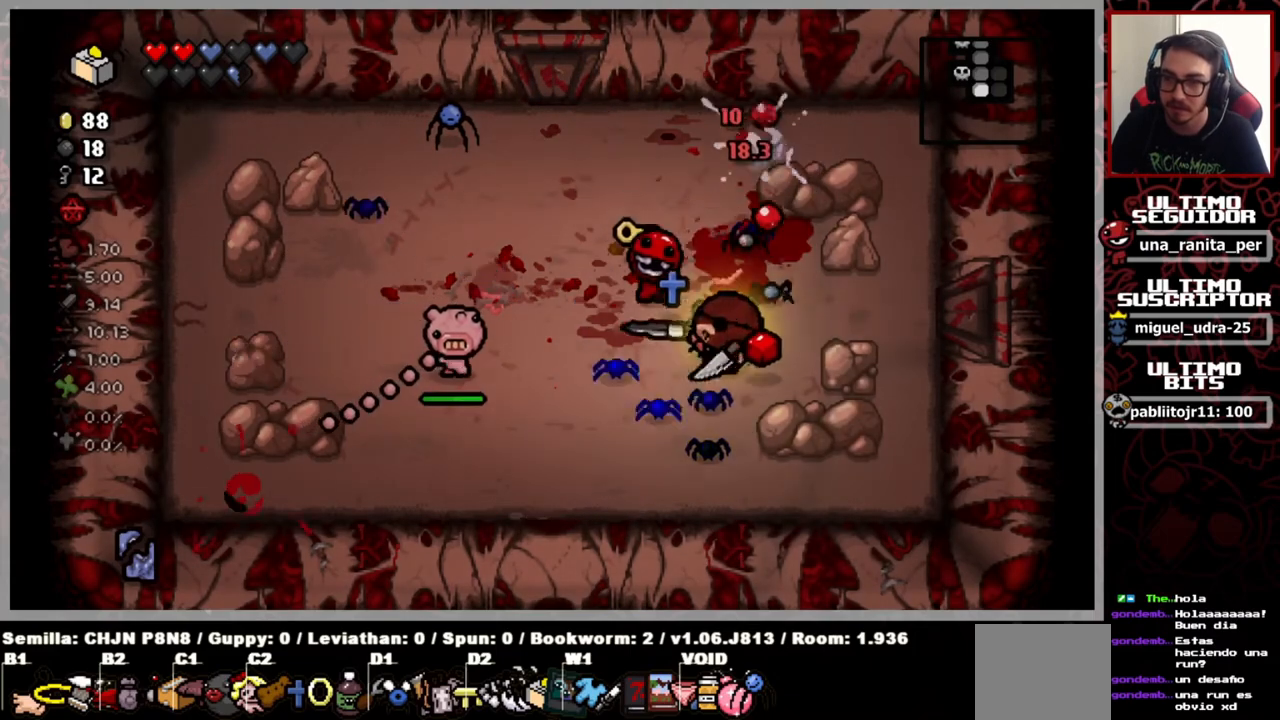
{"buttons": [], "left_stick": "center", "right_stick": "left", "events": [[283, "left_stick", "center"]]}
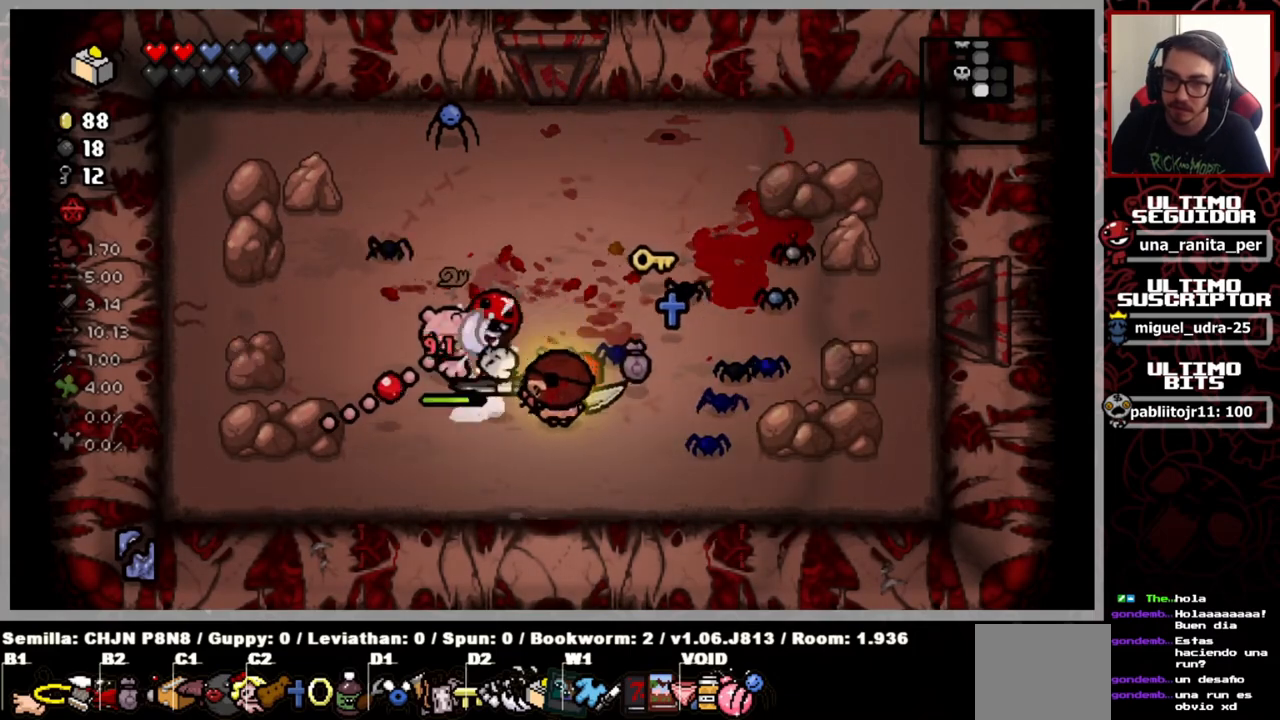
{"buttons": [], "left_stick": "center", "right_stick": "left", "events": []}
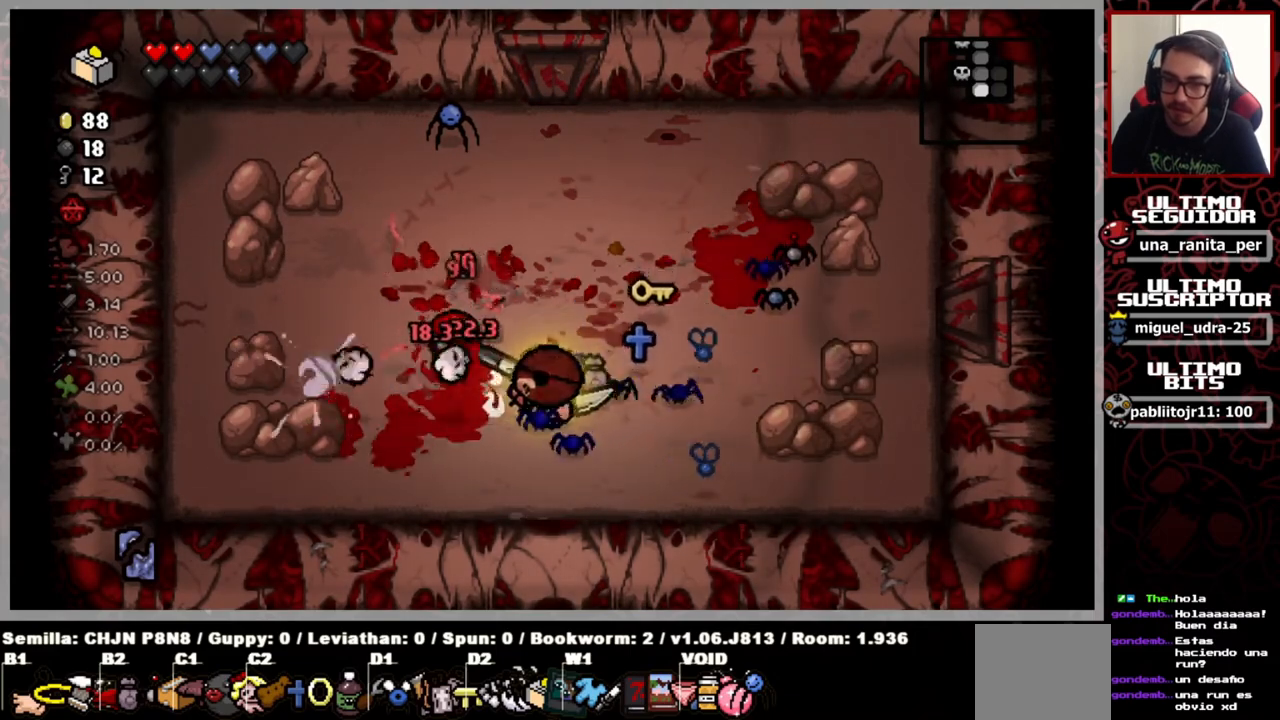
{"buttons": [], "left_stick": "center", "right_stick": "center", "events": [[33, "left_stick", "right"], [200, "left_stick", "down"], [250, "right_stick", "center"], [367, "left_stick", "center"]]}
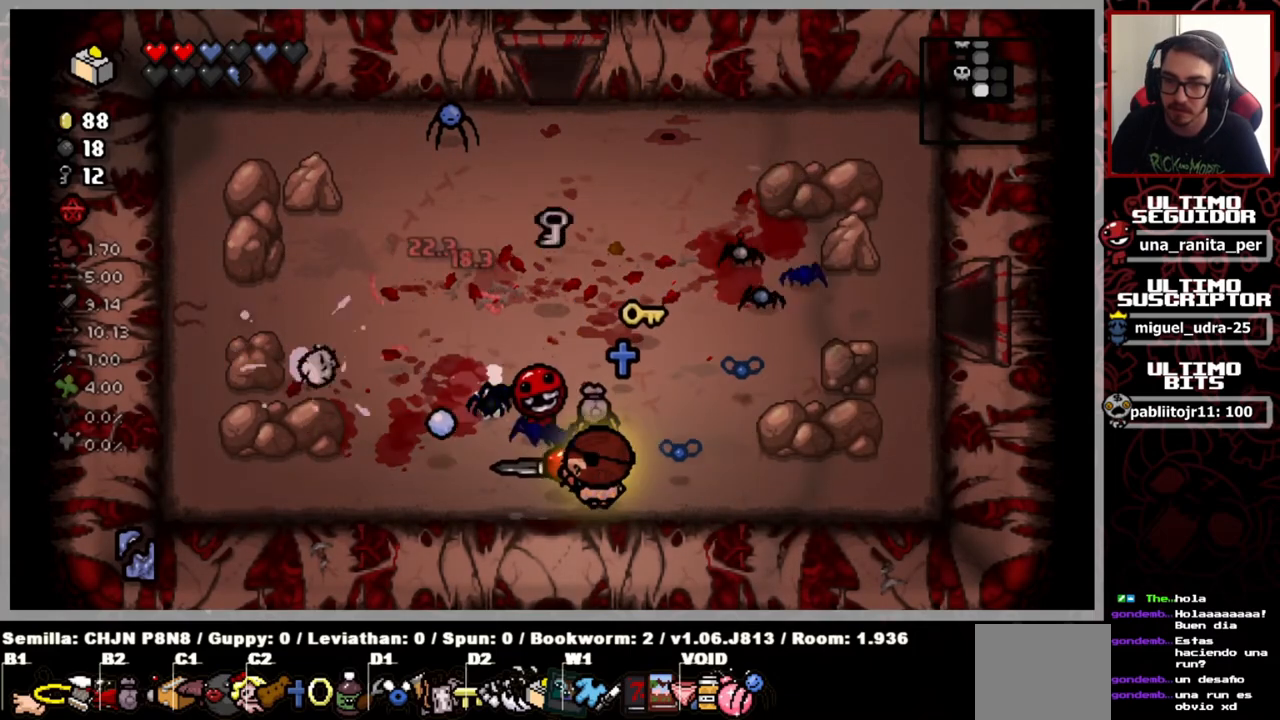
{"buttons": [], "left_stick": "up-right", "right_stick": "center", "events": [[17, "left_stick", "up-left"], [351, "left_stick", "up"], [451, "left_stick", "up-right"]]}